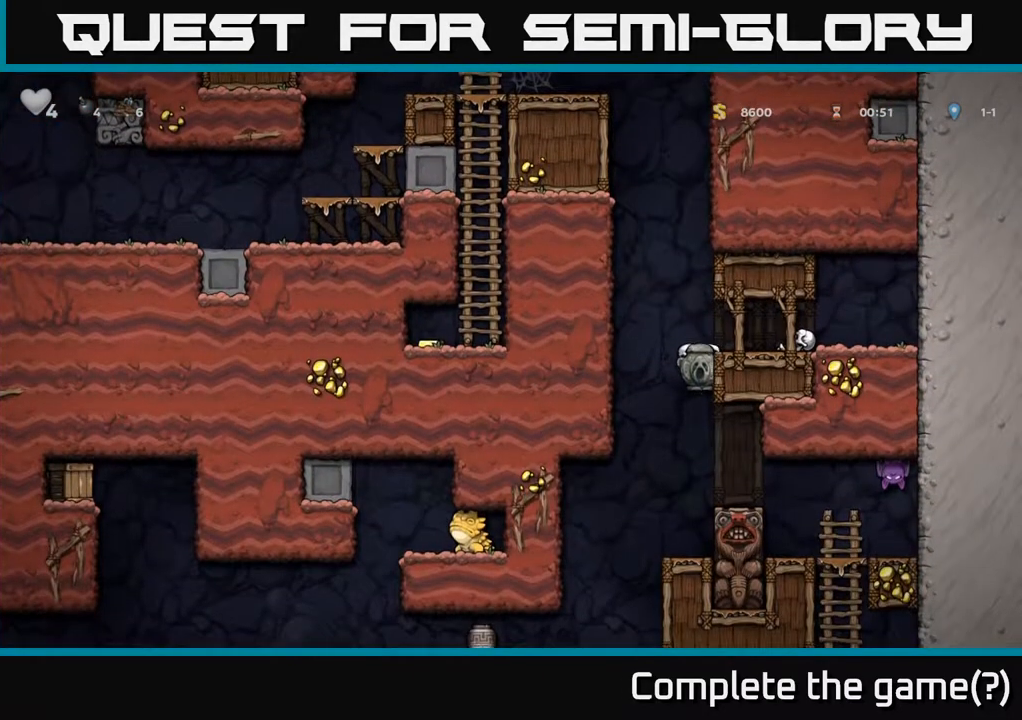
Gameplay with a controller (Xbox layout); each line is a JSON object with the inputs held at the frame after it. "events" lists button and stick changes between this image and that frame as [ms after this image, input, new state], when the widget could be followed in between.
{"buttons": [], "left_stick": "center", "right_stick": "center", "events": [[17, "A", "up"], [17, "DPAD_DOWN", "up"], [133, "DPAD_RIGHT", "up"]]}
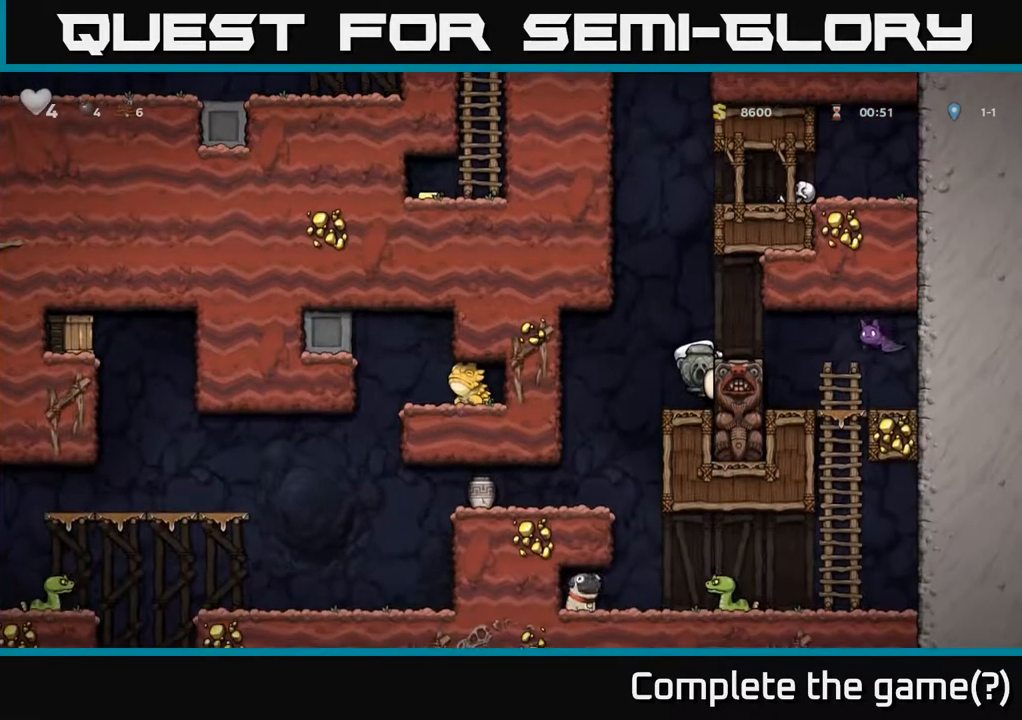
{"buttons": [], "left_stick": "center", "right_stick": "center", "events": [[17, "DPAD_RIGHT", "down"], [83, "DPAD_RIGHT", "up"], [233, "A", "down"], [450, "A", "up"]]}
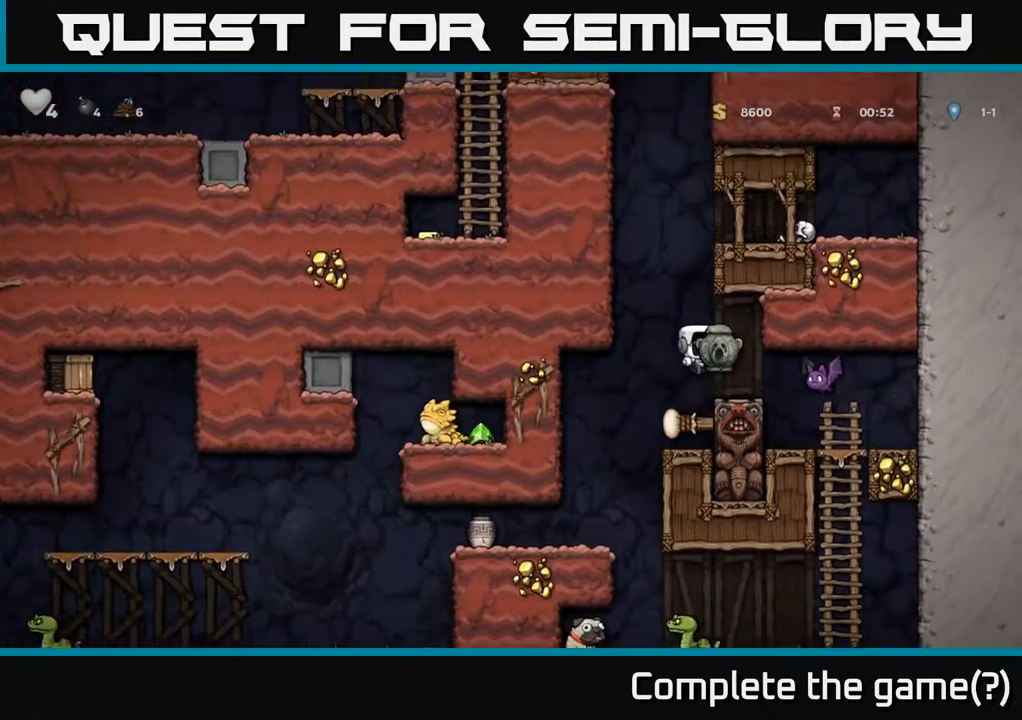
{"buttons": ["A", "DPAD_LEFT"], "left_stick": "center", "right_stick": "center", "events": [[50, "DPAD_RIGHT", "down"], [117, "DPAD_RIGHT", "up"], [367, "A", "down"], [383, "DPAD_LEFT", "down"]]}
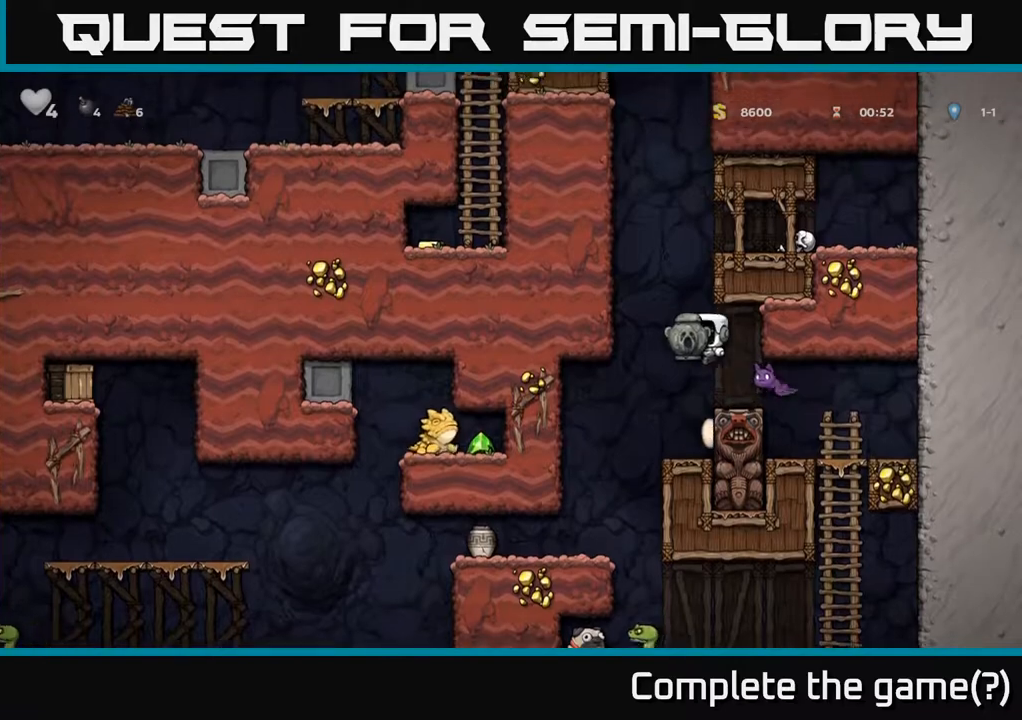
{"buttons": ["DPAD_LEFT"], "left_stick": "center", "right_stick": "center", "events": [[67, "A", "up"], [117, "DPAD_LEFT", "up"], [300, "DPAD_LEFT", "down"]]}
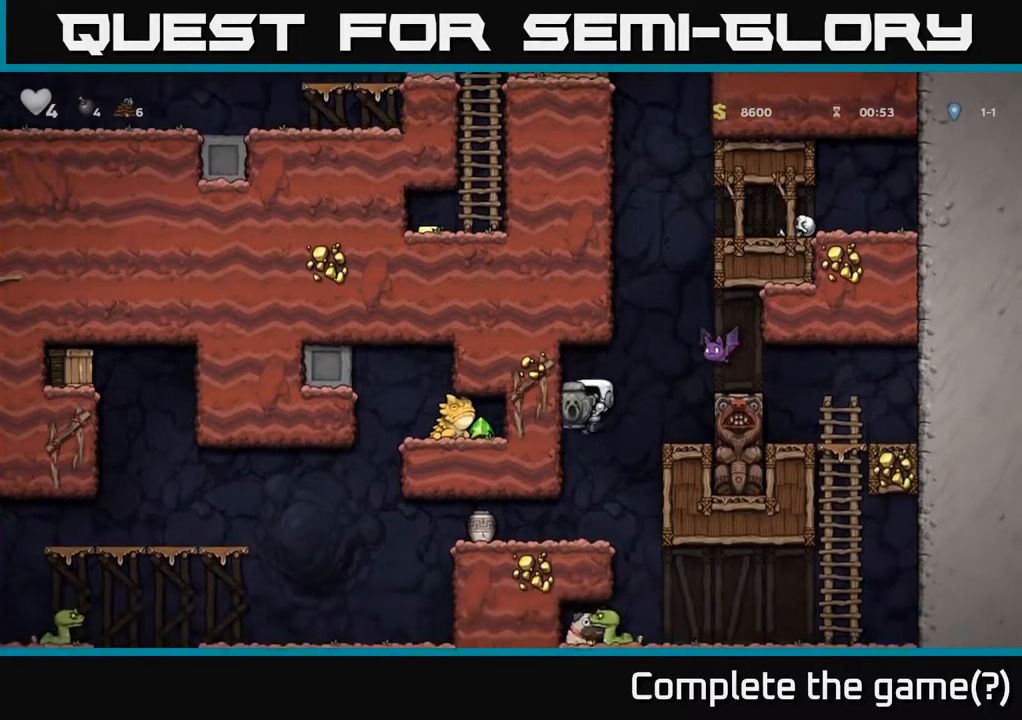
{"buttons": [], "left_stick": "center", "right_stick": "center", "events": [[50, "DPAD_LEFT", "up"], [167, "DPAD_DOWN", "down"], [267, "X", "down"], [350, "DPAD_DOWN", "up"], [383, "X", "up"]]}
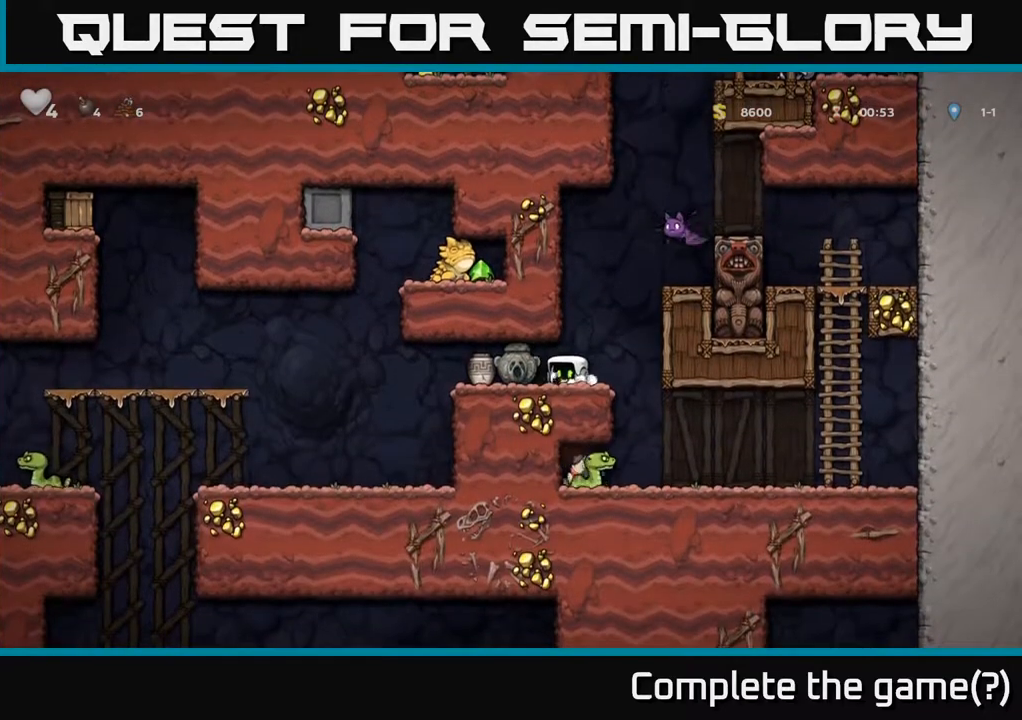
{"buttons": [], "left_stick": "center", "right_stick": "center", "events": [[50, "DPAD_RIGHT", "down"], [250, "DPAD_RIGHT", "up"]]}
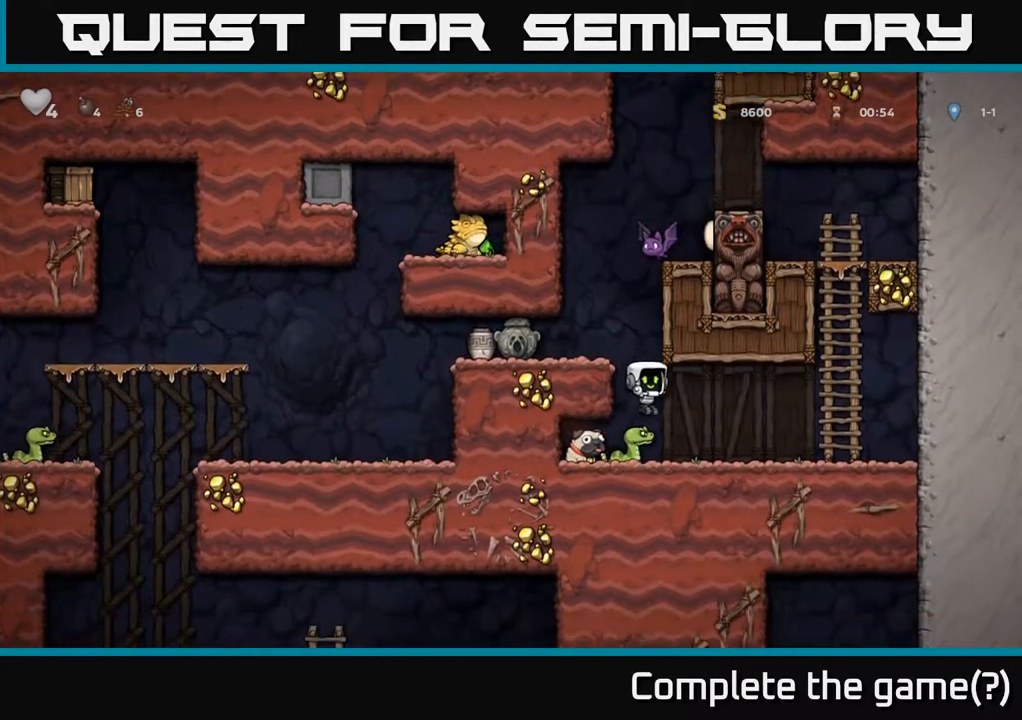
{"buttons": [], "left_stick": "center", "right_stick": "center", "events": []}
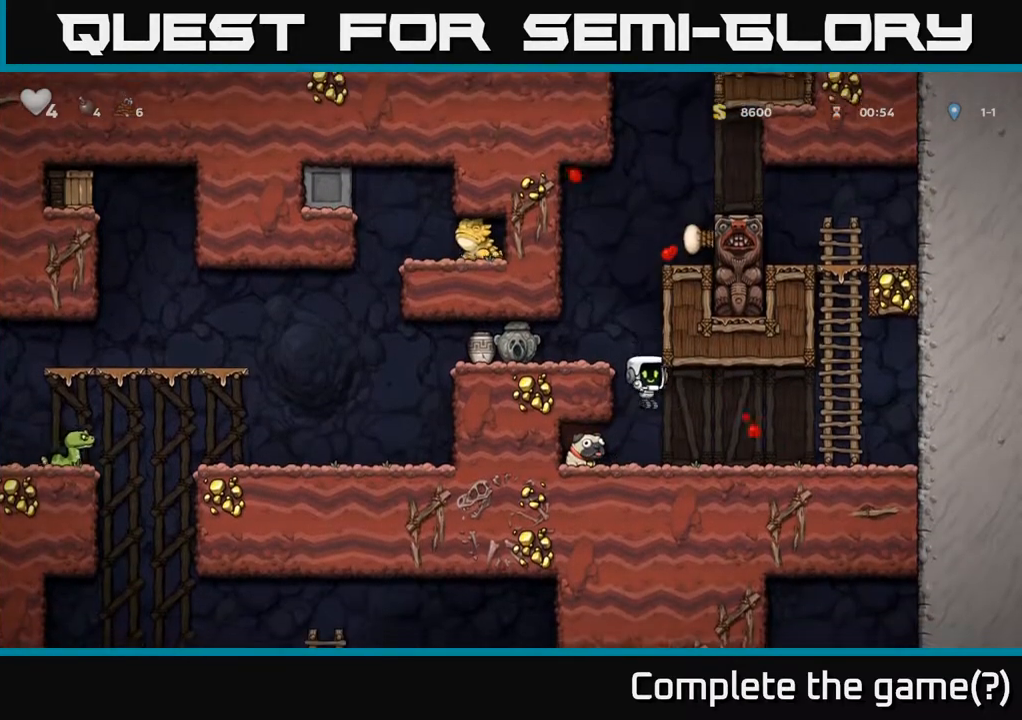
{"buttons": ["DPAD_LEFT"], "left_stick": "center", "right_stick": "center", "events": [[133, "DPAD_RIGHT", "down"], [217, "DPAD_RIGHT", "up"], [300, "DPAD_LEFT", "down"]]}
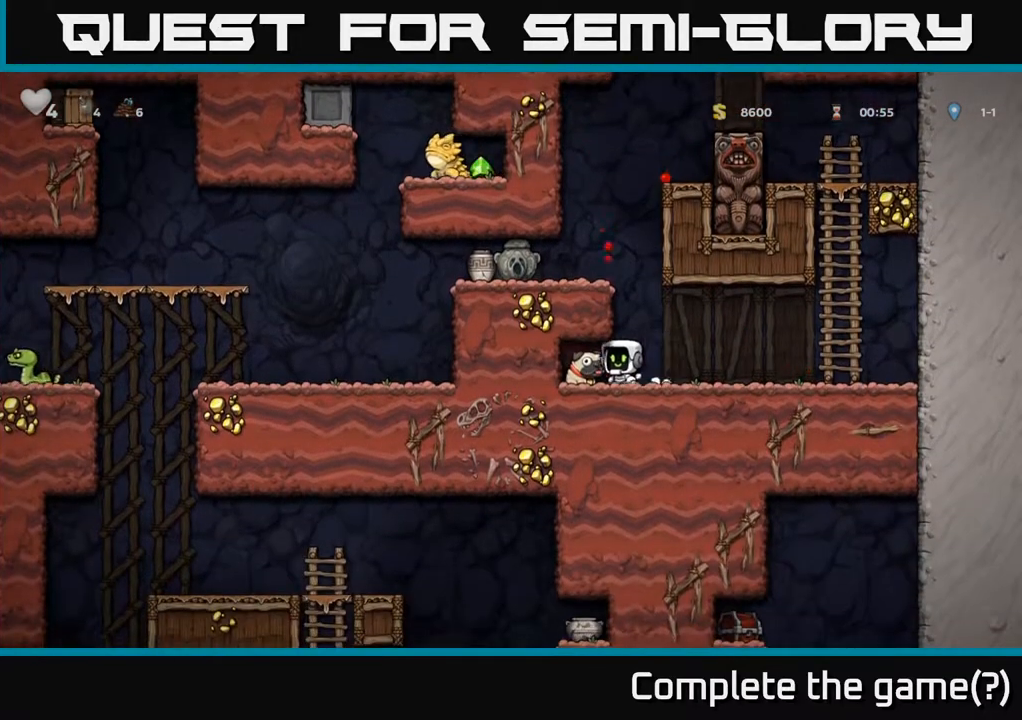
{"buttons": ["DPAD_LEFT"], "left_stick": "center", "right_stick": "center", "events": [[117, "DPAD_DOWN", "down"], [117, "DPAD_LEFT", "up"], [150, "X", "down"], [200, "DPAD_RIGHT", "down"], [250, "X", "up"], [300, "DPAD_DOWN", "up"], [433, "DPAD_RIGHT", "up"], [500, "DPAD_LEFT", "down"]]}
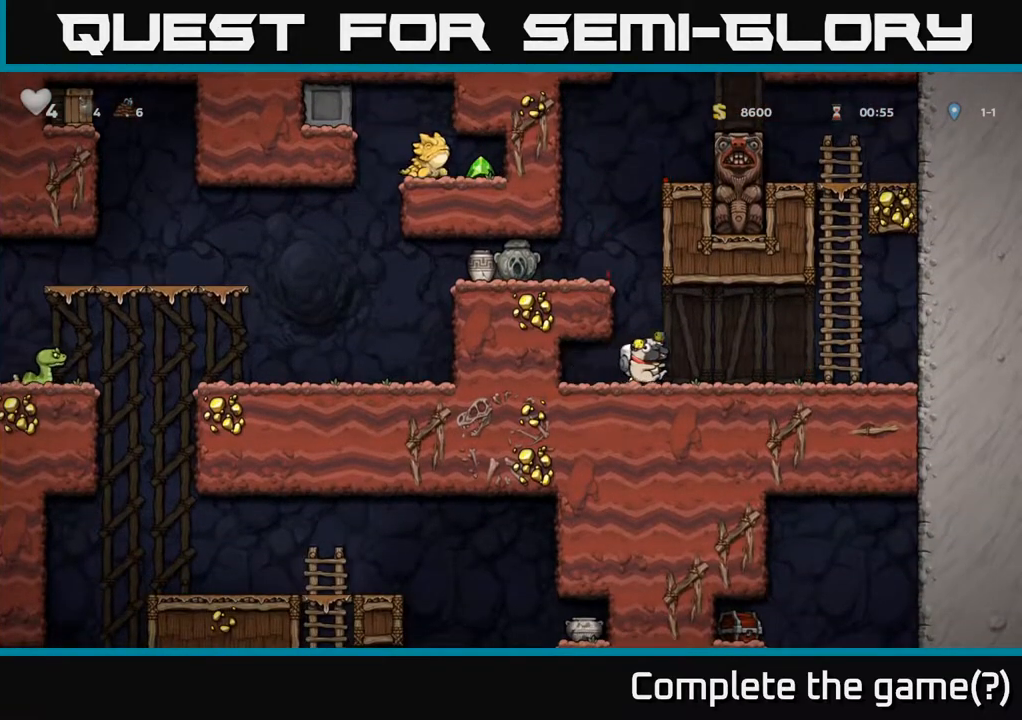
{"buttons": ["A", "DPAD_LEFT"], "left_stick": "center", "right_stick": "center", "events": [[33, "A", "down"], [217, "A", "up"], [400, "A", "down"]]}
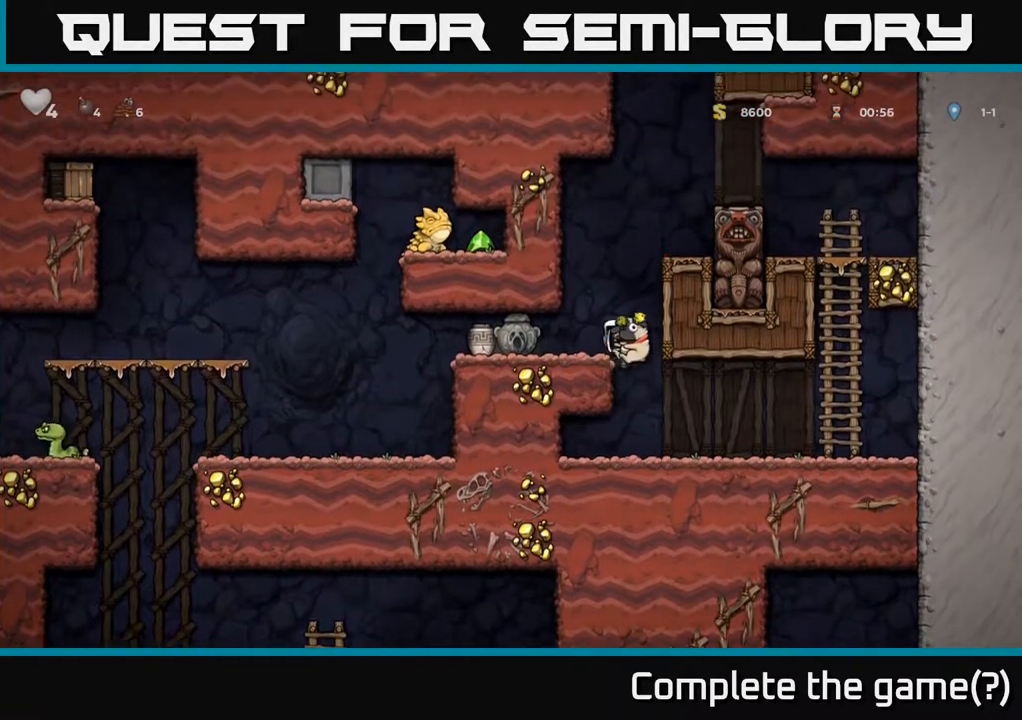
{"buttons": ["DPAD_LEFT"], "left_stick": "center", "right_stick": "center", "events": [[33, "A", "up"]]}
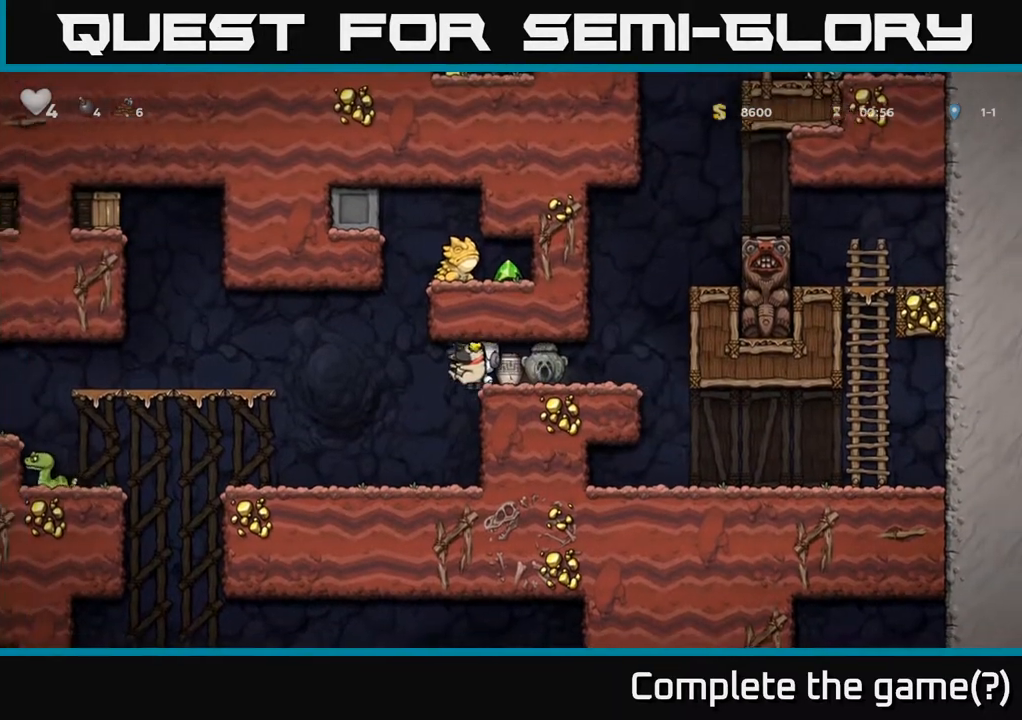
{"buttons": ["DPAD_LEFT"], "left_stick": "center", "right_stick": "center", "events": [[17, "DPAD_LEFT", "up"], [417, "DPAD_LEFT", "down"]]}
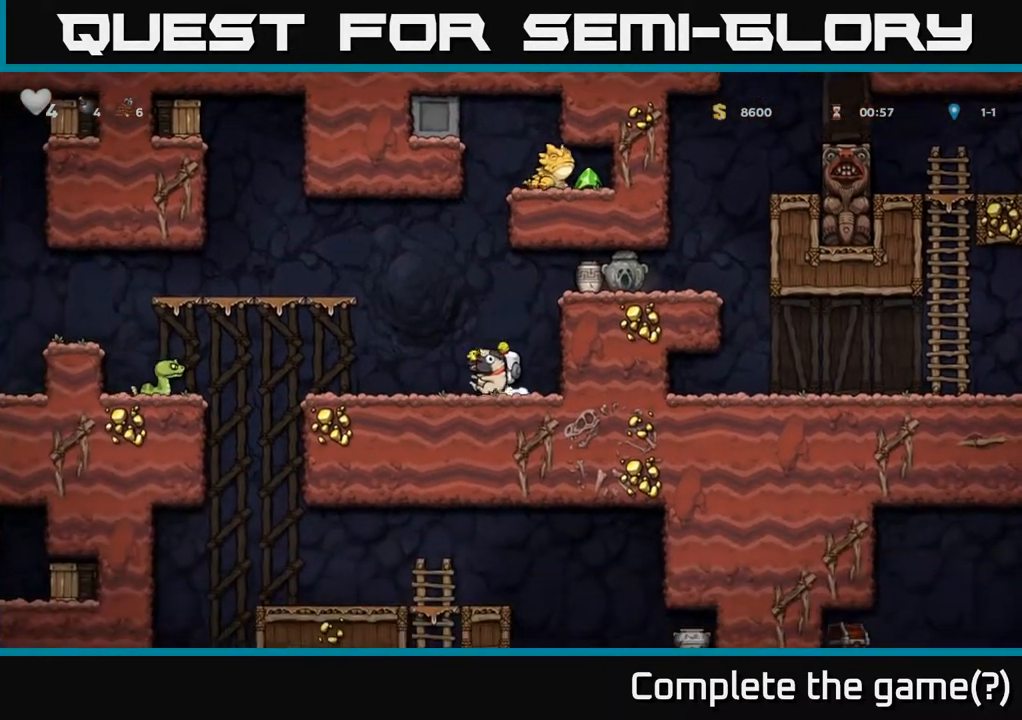
{"buttons": [], "left_stick": "center", "right_stick": "center", "events": [[67, "DPAD_LEFT", "up"], [167, "A", "down"], [267, "A", "up"]]}
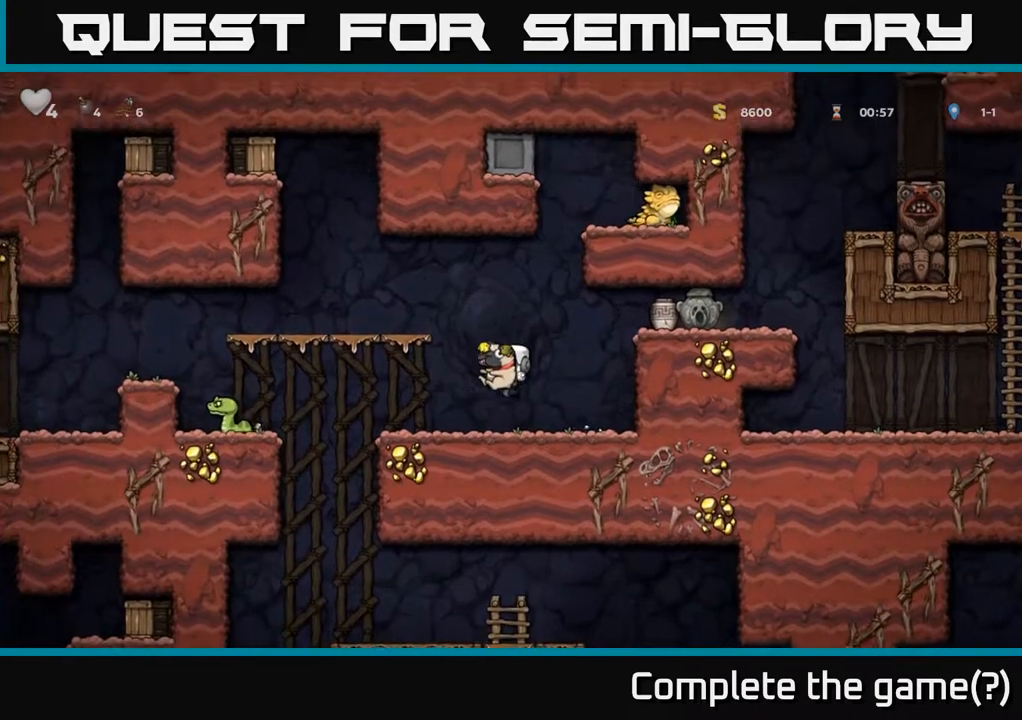
{"buttons": [], "left_stick": "center", "right_stick": "center", "events": [[17, "DPAD_LEFT", "down"], [17, "X", "down"], [100, "X", "up"], [117, "DPAD_LEFT", "up"]]}
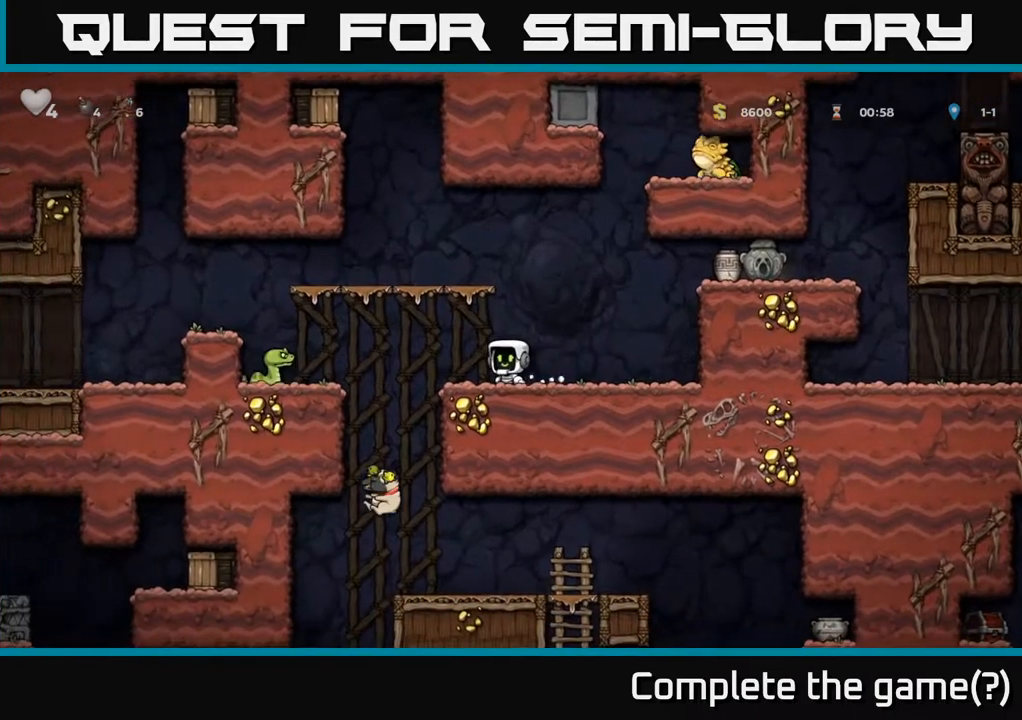
{"buttons": ["DPAD_LEFT"], "left_stick": "center", "right_stick": "center", "events": [[117, "A", "down"], [133, "DPAD_LEFT", "down"], [500, "A", "up"]]}
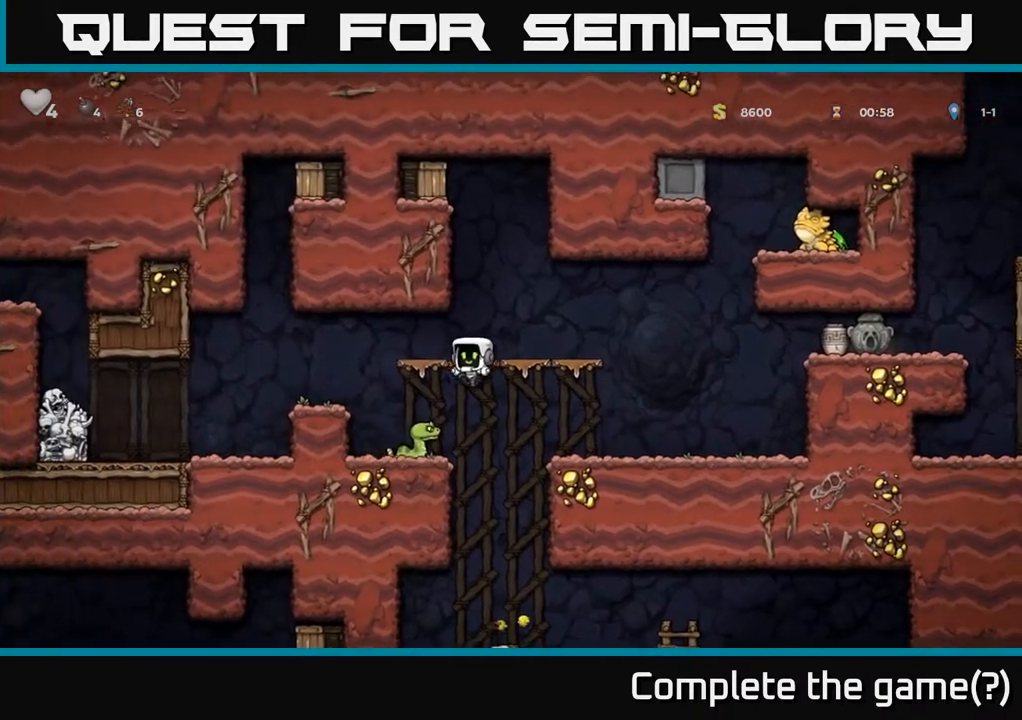
{"buttons": ["DPAD_LEFT"], "left_stick": "center", "right_stick": "center", "events": [[167, "DPAD_LEFT", "up"], [383, "DPAD_LEFT", "down"]]}
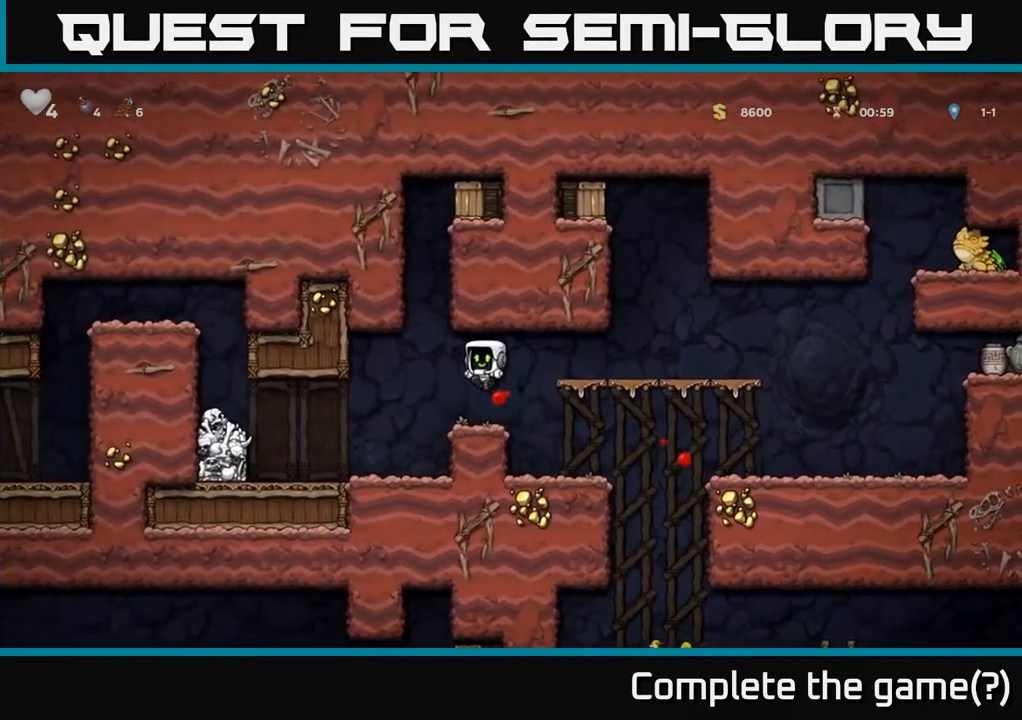
{"buttons": ["DPAD_UP"], "left_stick": "center", "right_stick": "center", "events": [[50, "DPAD_LEFT", "up"], [100, "DPAD_UP", "down"]]}
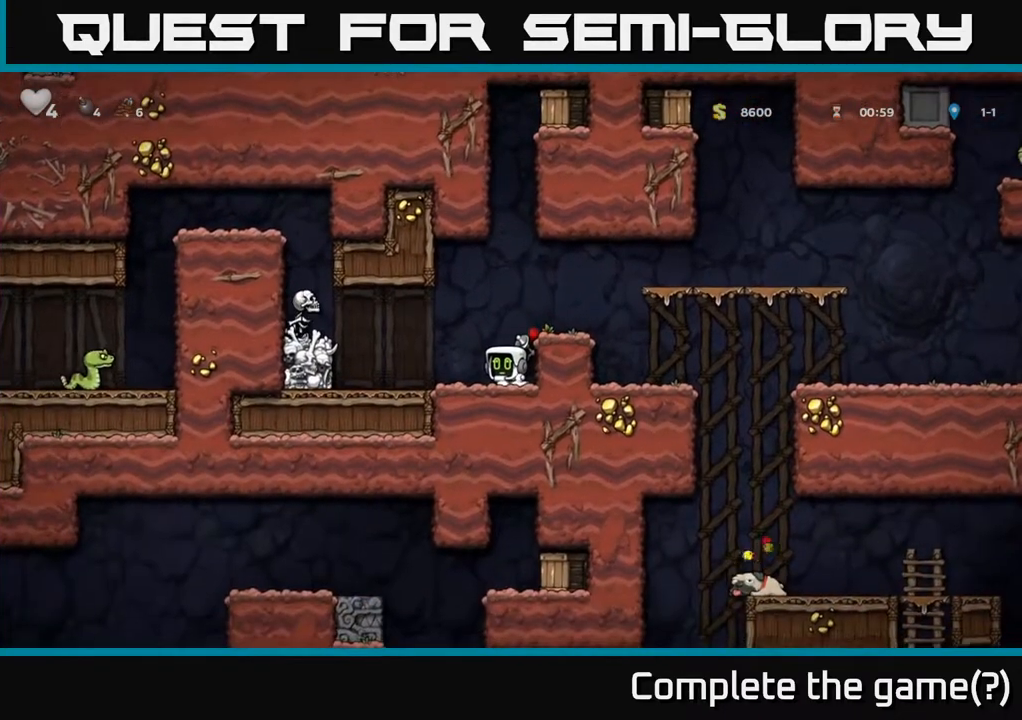
{"buttons": ["DPAD_UP"], "left_stick": "center", "right_stick": "center", "events": []}
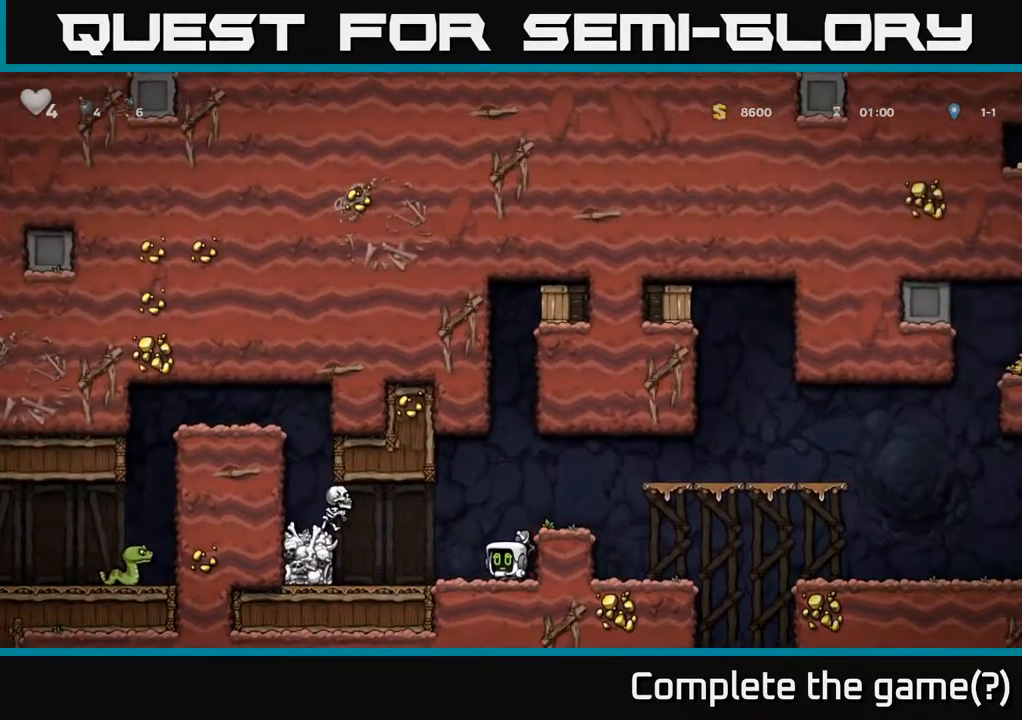
{"buttons": ["DPAD_DOWN"], "left_stick": "center", "right_stick": "center", "events": [[217, "DPAD_UP", "up"], [317, "DPAD_DOWN", "down"]]}
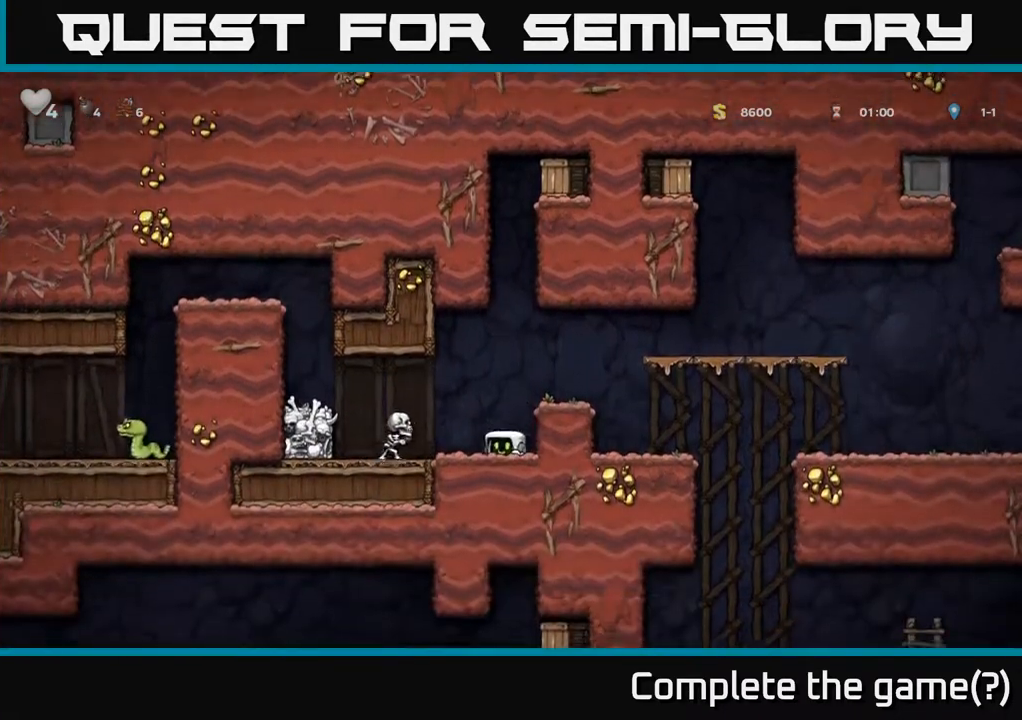
{"buttons": [], "left_stick": "center", "right_stick": "center", "events": [[150, "DPAD_DOWN", "up"], [333, "A", "down"], [450, "A", "up"]]}
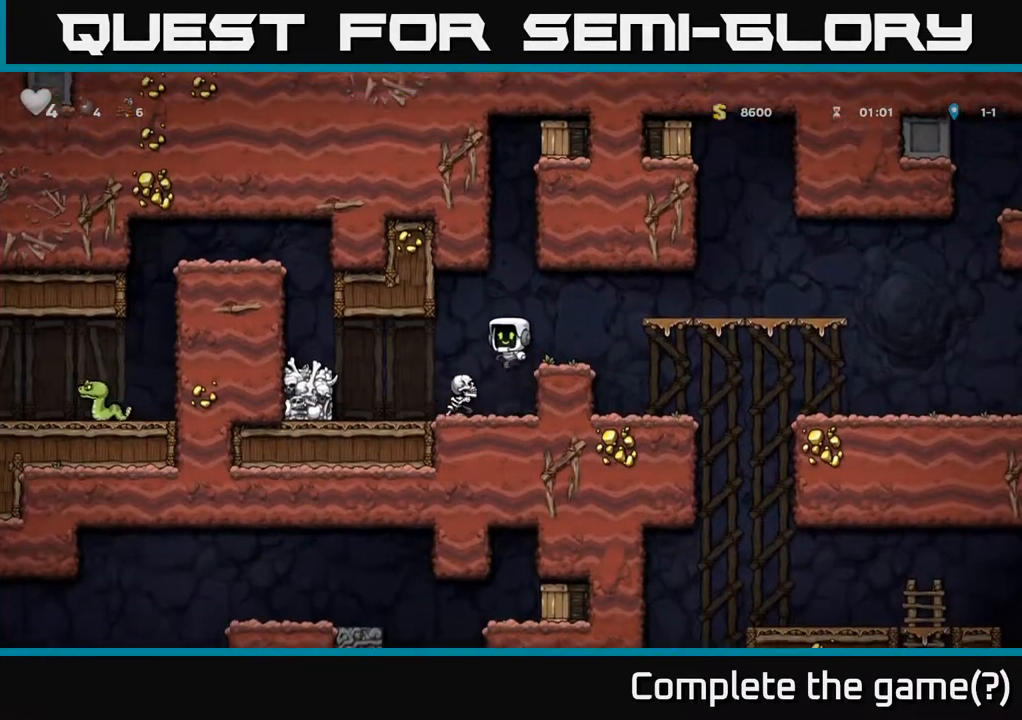
{"buttons": ["DPAD_DOWN"], "left_stick": "center", "right_stick": "center", "events": [[433, "DPAD_DOWN", "down"]]}
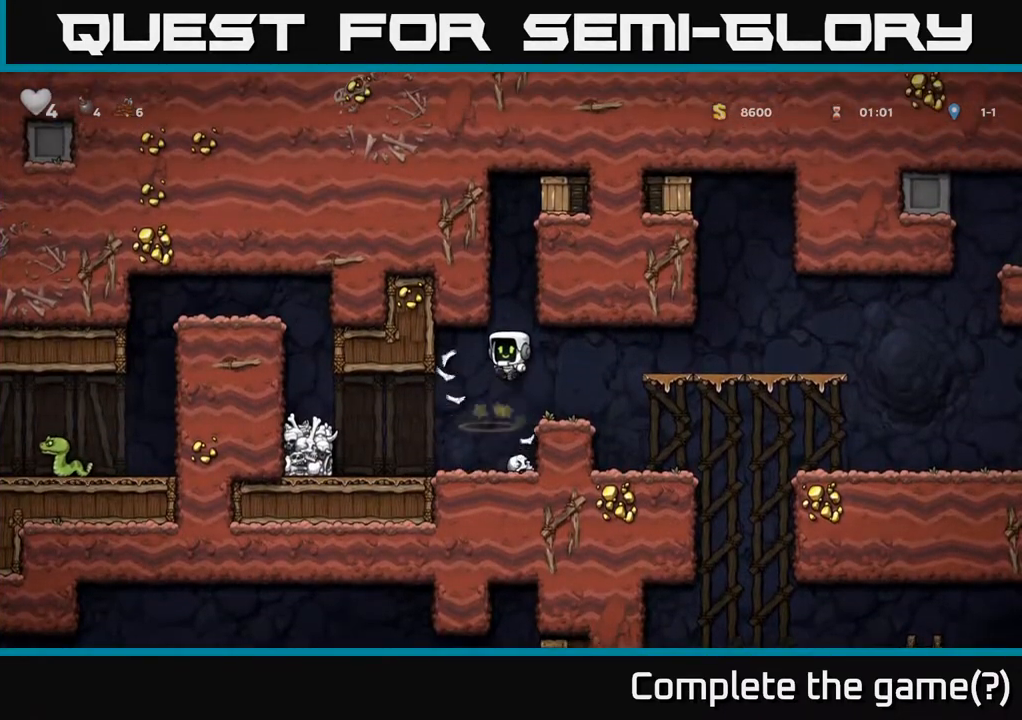
{"buttons": ["DPAD_DOWN"], "left_stick": "center", "right_stick": "center", "events": []}
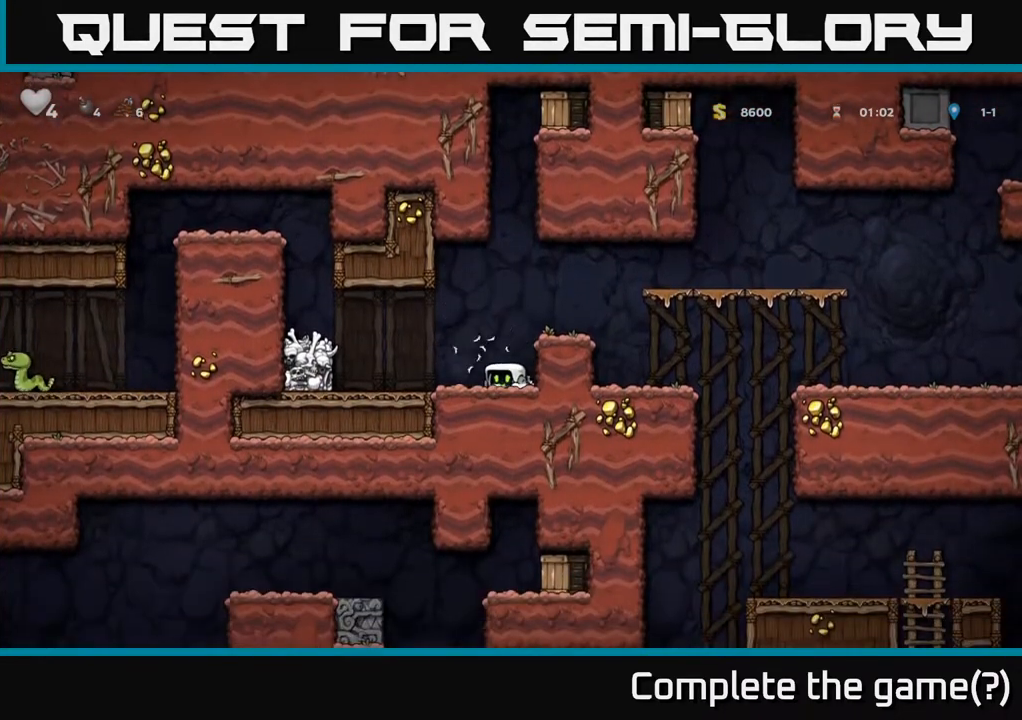
{"buttons": ["DPAD_DOWN"], "left_stick": "center", "right_stick": "center", "events": []}
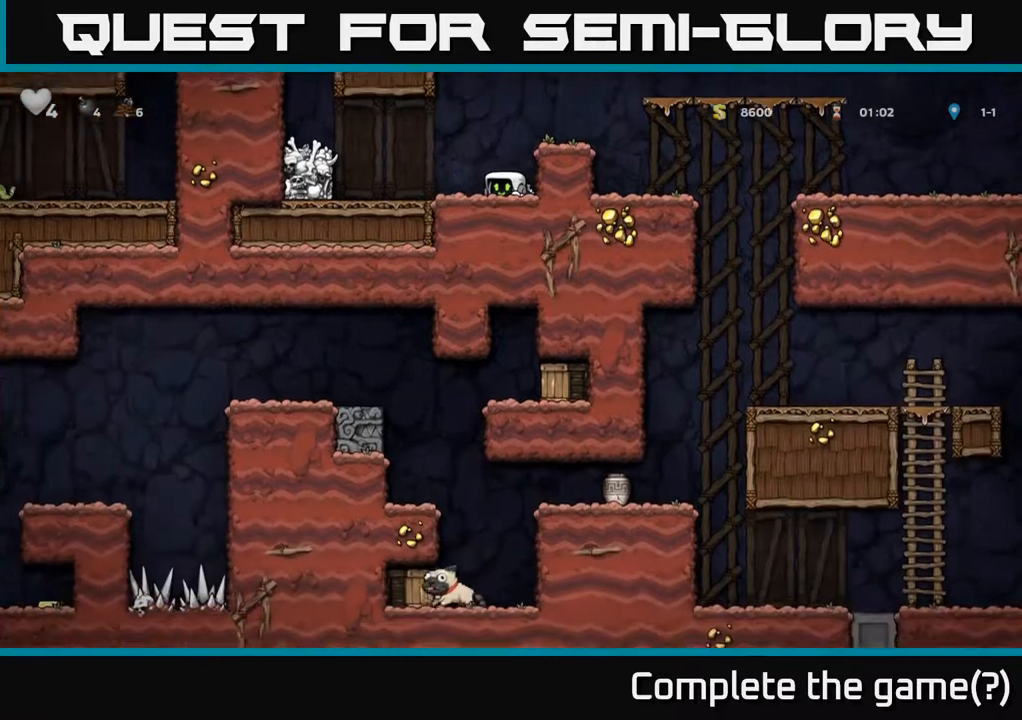
{"buttons": ["DPAD_DOWN"], "left_stick": "center", "right_stick": "center", "events": []}
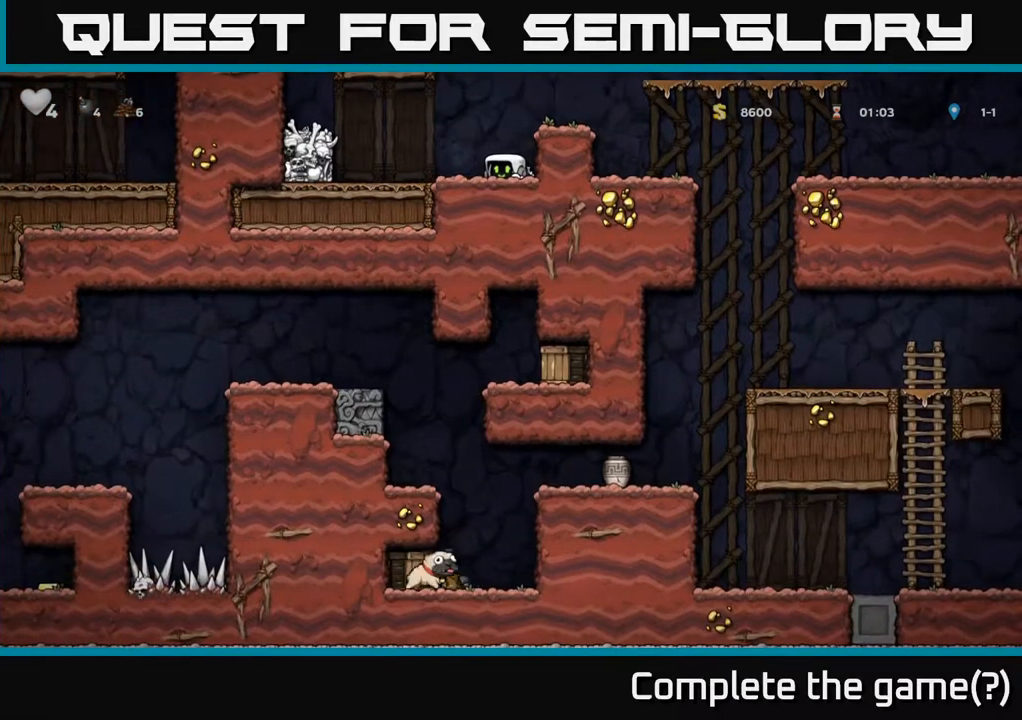
{"buttons": [], "left_stick": "center", "right_stick": "center", "events": [[383, "DPAD_DOWN", "up"]]}
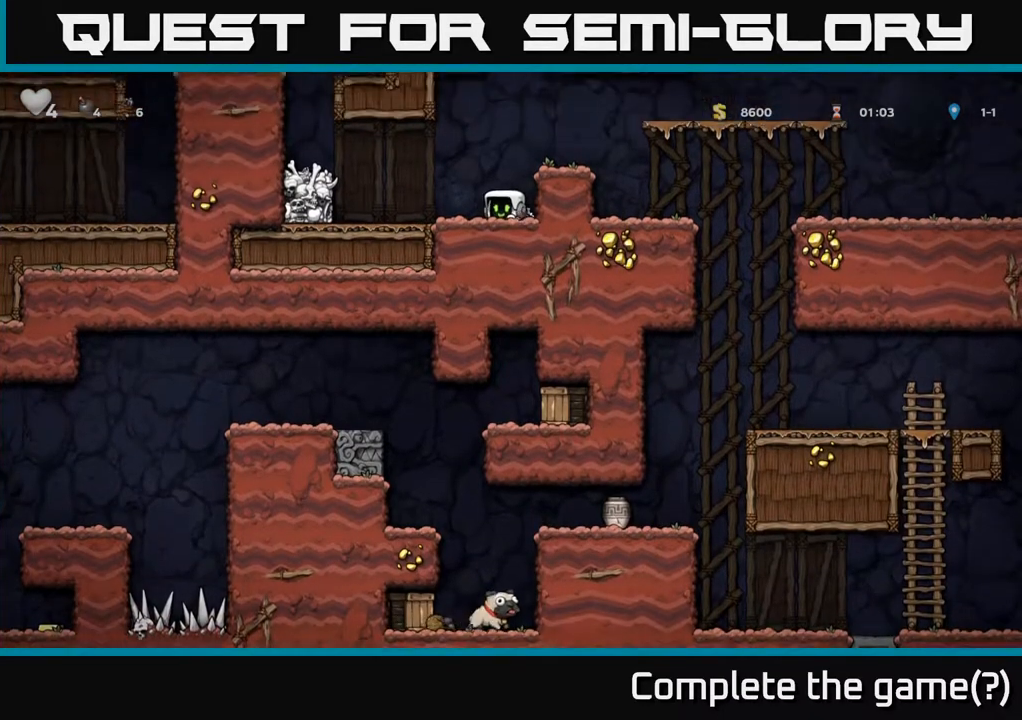
{"buttons": ["A"], "left_stick": "center", "right_stick": "center", "events": [[350, "A", "down"]]}
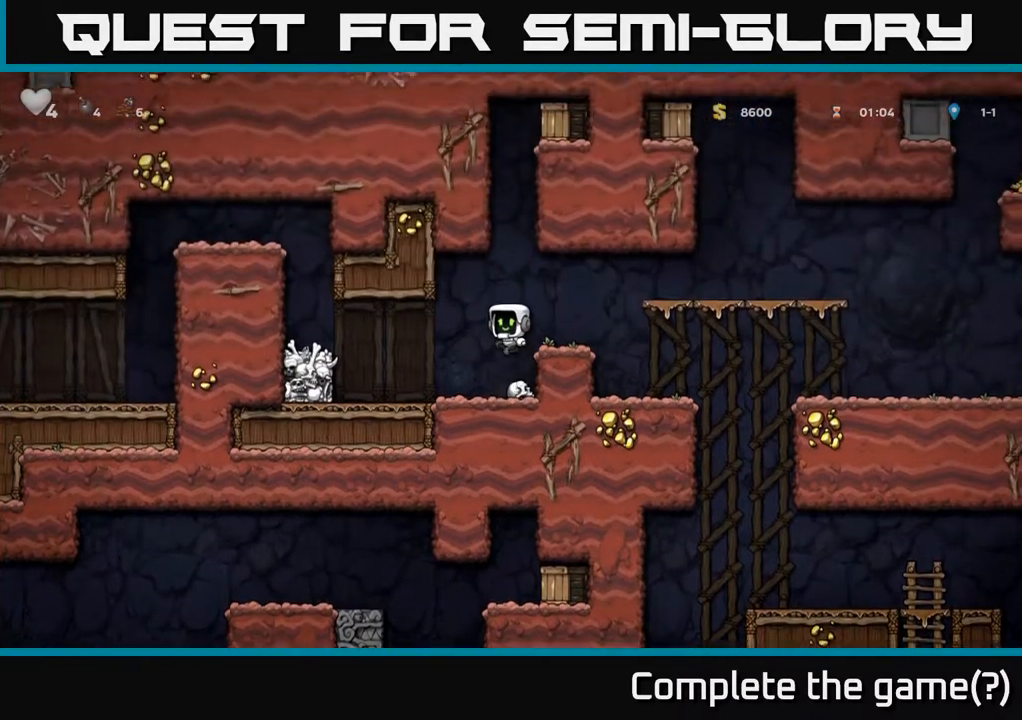
{"buttons": [], "left_stick": "center", "right_stick": "center", "events": [[117, "DPAD_UP", "down"], [183, "A", "up"], [233, "R1", "down"], [367, "R1", "up"], [417, "DPAD_UP", "up"]]}
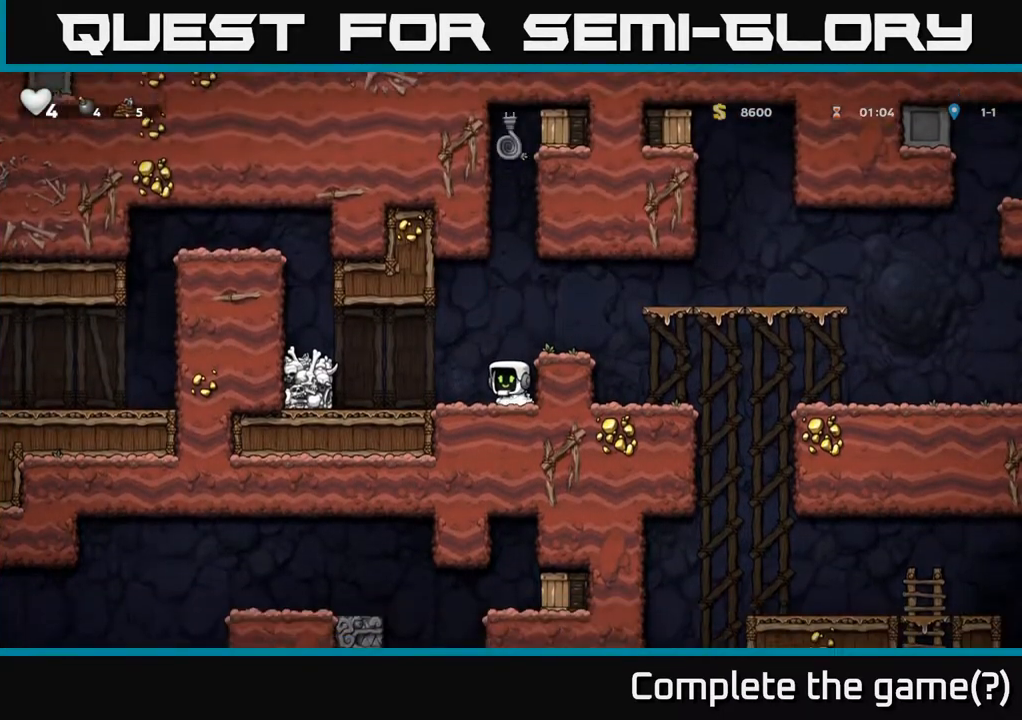
{"buttons": ["DPAD_UP"], "left_stick": "center", "right_stick": "center", "events": [[67, "A", "down"], [83, "DPAD_UP", "down"], [250, "A", "up"]]}
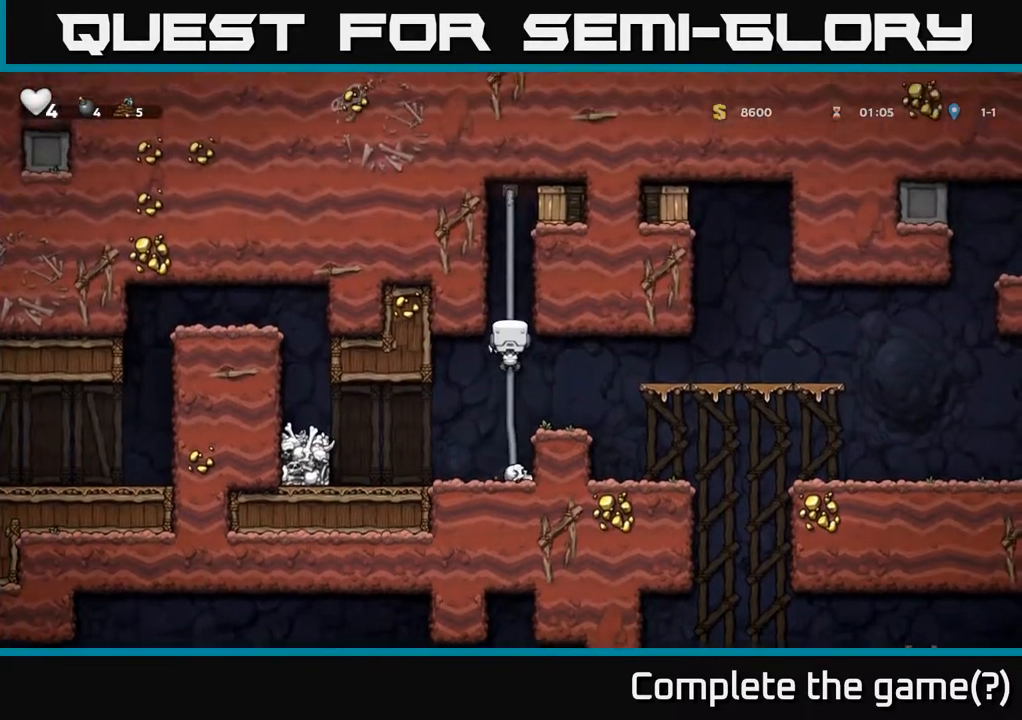
{"buttons": ["X", "DPAD_UP", "DPAD_RIGHT"], "left_stick": "center", "right_stick": "center", "events": [[383, "DPAD_RIGHT", "down"], [500, "X", "down"]]}
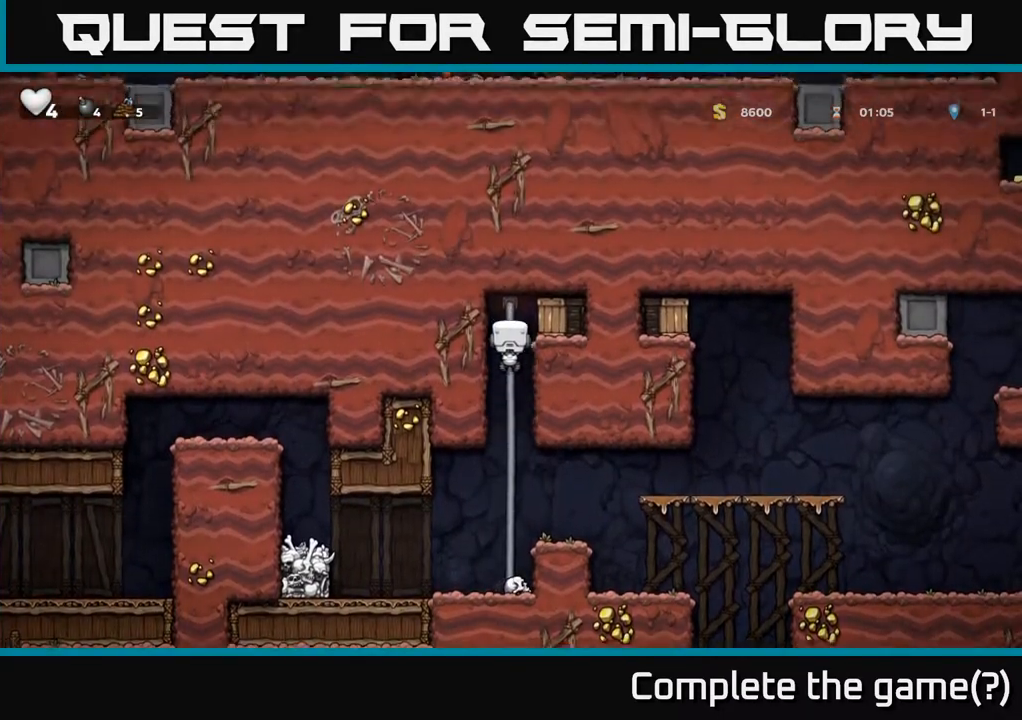
{"buttons": [], "left_stick": "center", "right_stick": "center", "events": [[183, "X", "up"], [267, "DPAD_RIGHT", "up"], [267, "DPAD_UP", "up"]]}